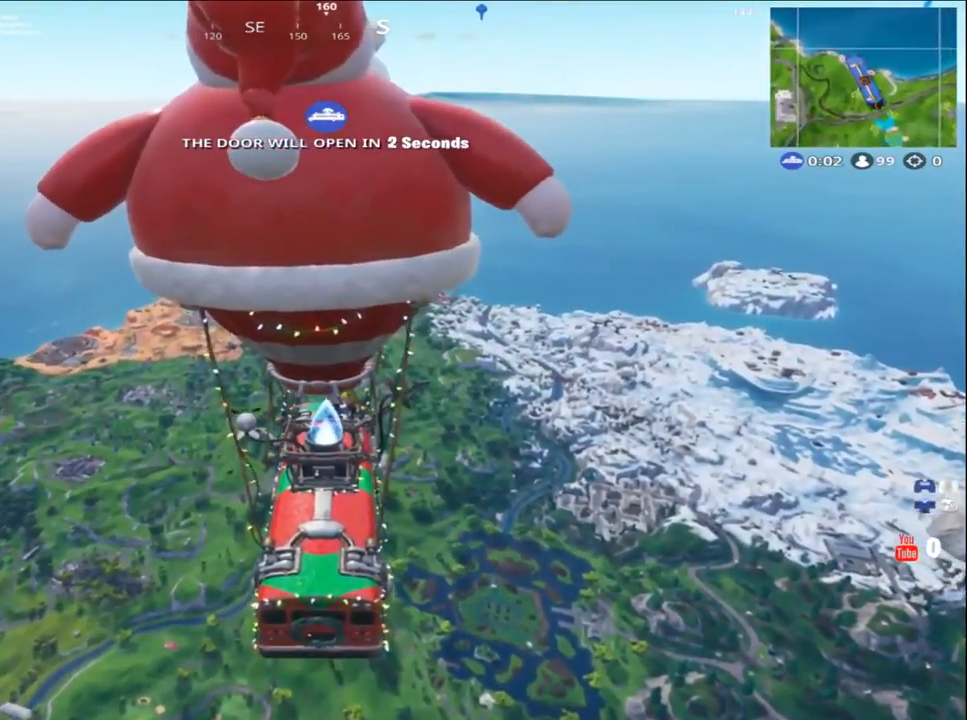
Gameplay with a controller (PlayStation layout); each line is a JSON object with the inputs held at the frame after it. "events" lists button and stick changes between this image and that frame as [ms after this image, input, new state], when the widget could be followed in between.
{"buttons": ["TOUCHPAD"], "left_stick": "center", "right_stick": "center", "events": [[417, "TOUCHPAD", "down"]]}
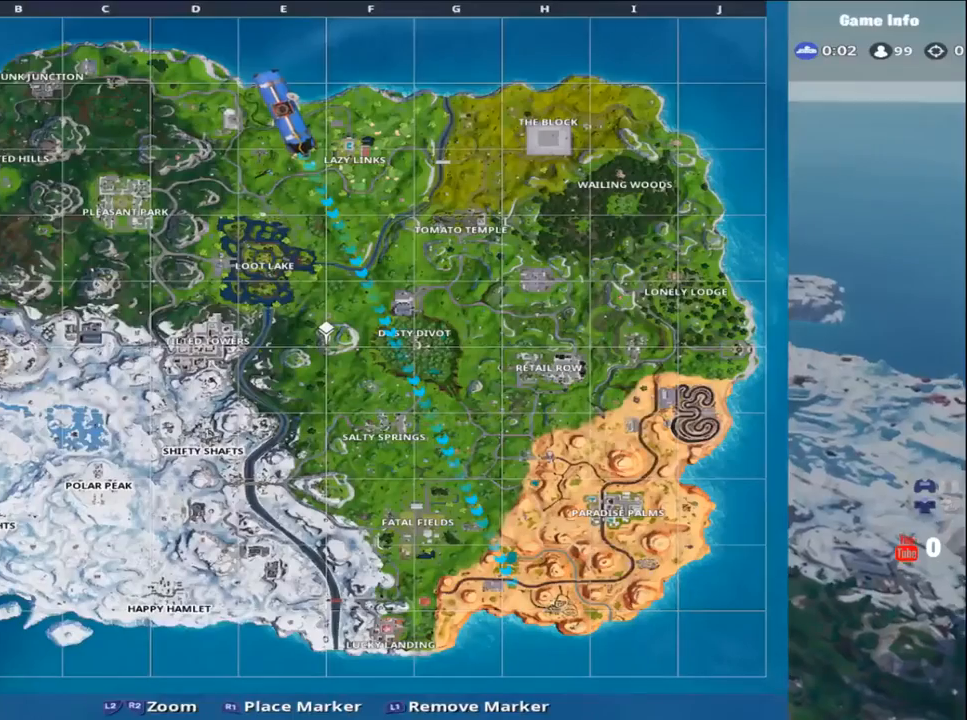
{"buttons": [], "left_stick": "center", "right_stick": "center", "events": [[33, "TOUCHPAD", "up"]]}
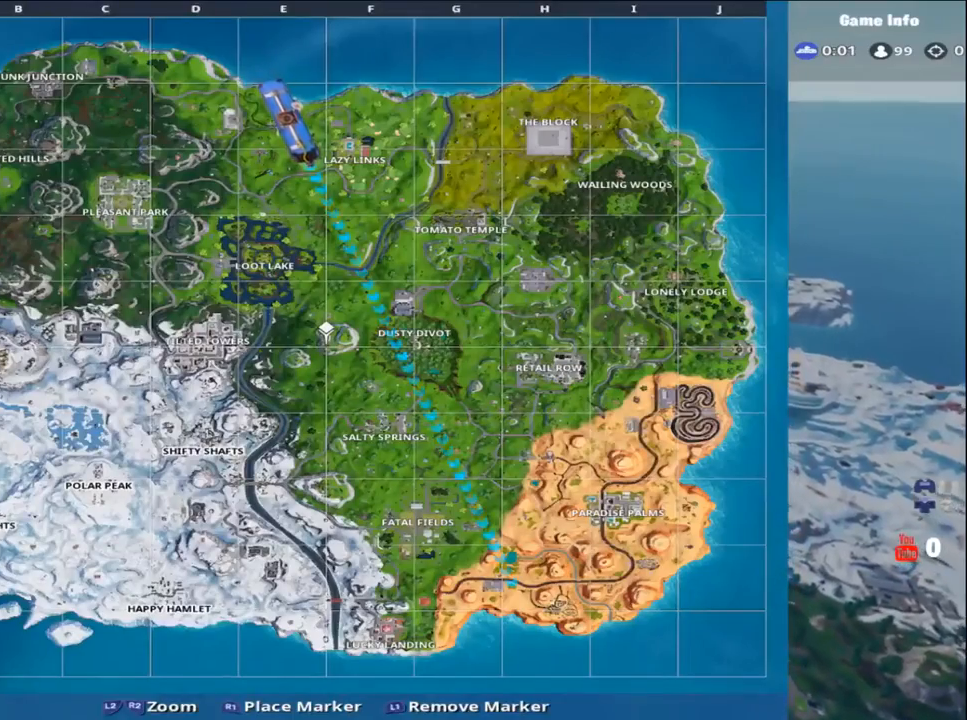
{"buttons": [], "left_stick": "center", "right_stick": "left", "events": [[383, "right_stick", "left"]]}
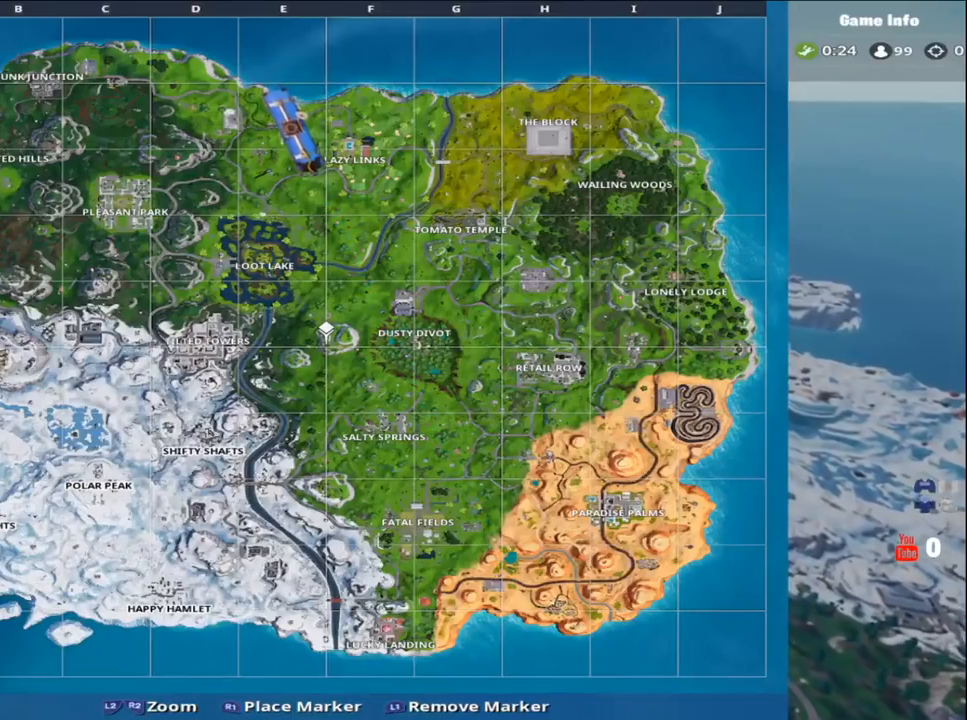
{"buttons": [], "left_stick": "center", "right_stick": "center", "events": [[17, "right_stick", "center"]]}
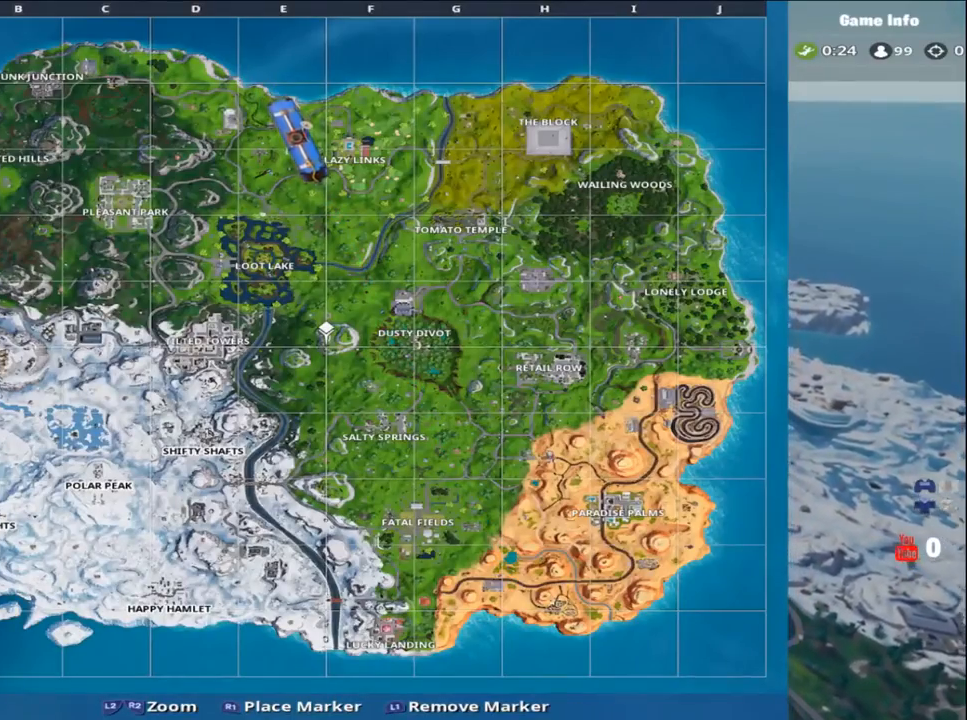
{"buttons": [], "left_stick": "center", "right_stick": "center", "events": []}
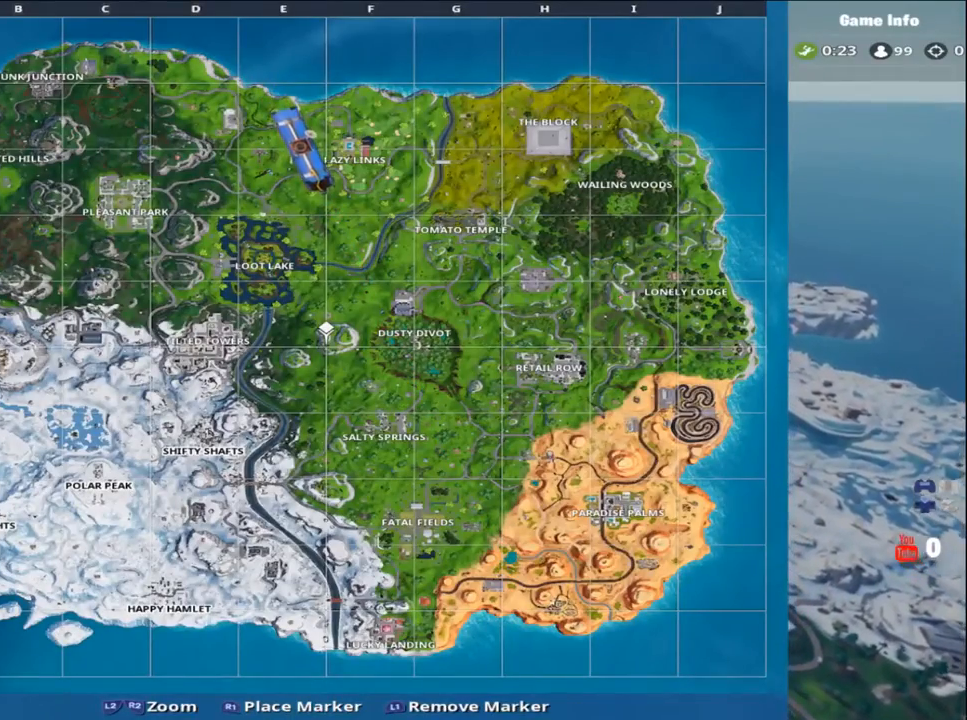
{"buttons": [], "left_stick": "center", "right_stick": "center", "events": []}
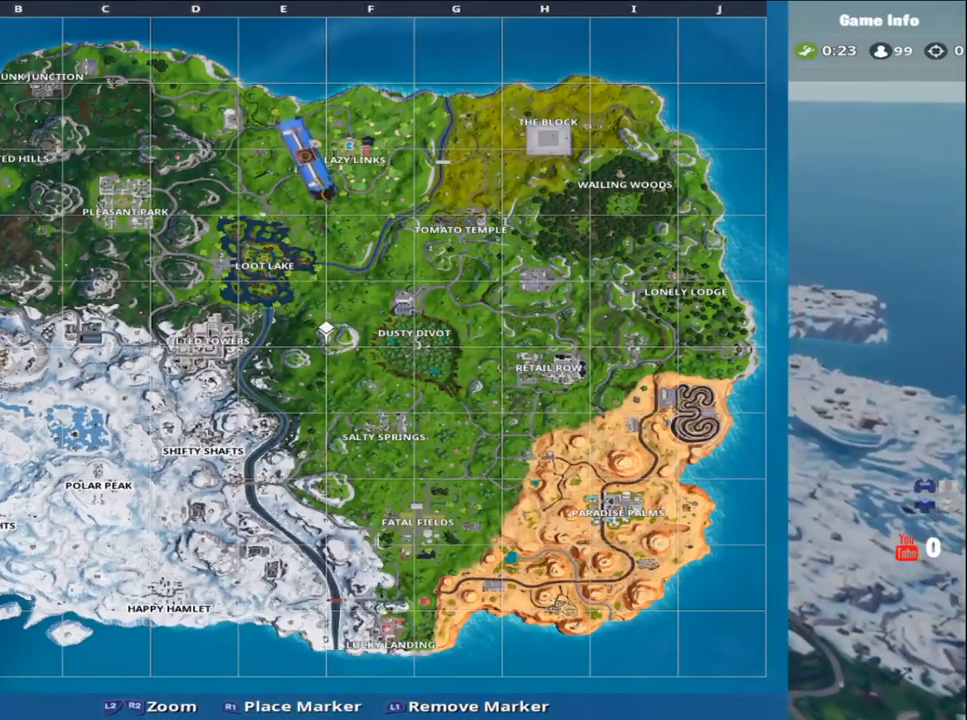
{"buttons": [], "left_stick": "center", "right_stick": "center", "events": []}
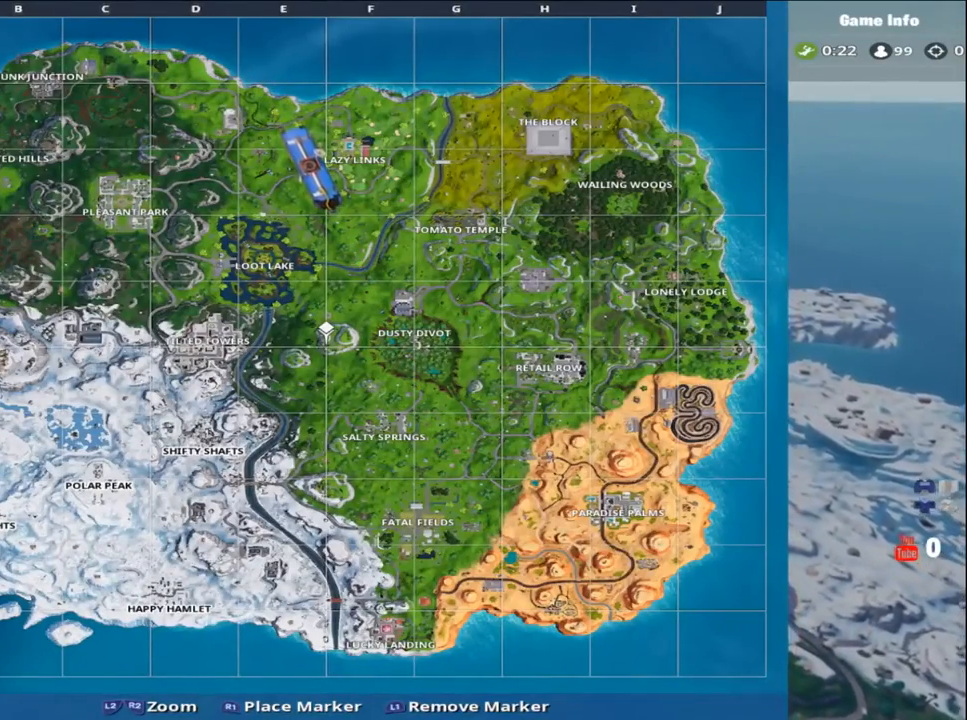
{"buttons": ["L3"], "left_stick": "up", "right_stick": "center", "events": [[183, "left_stick", "up"], [217, "R3", "down"], [217, "right_stick", "up"], [333, "R3", "up"], [417, "L3", "down"], [433, "right_stick", "center"]]}
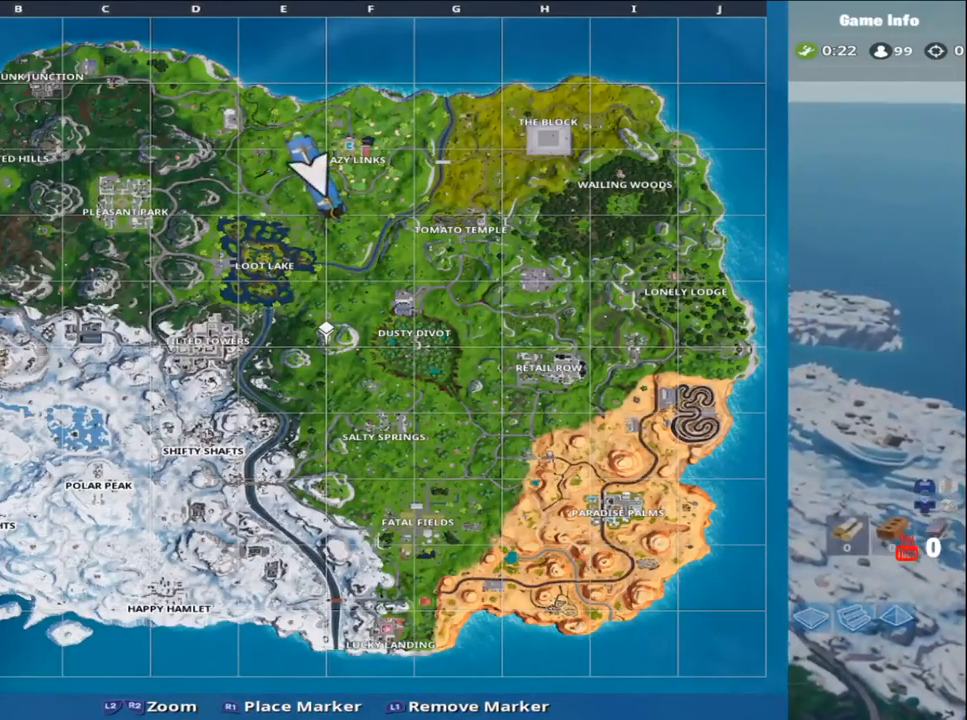
{"buttons": [], "left_stick": "up", "right_stick": "center", "events": [[83, "L3", "up"], [233, "TOUCHPAD", "down"], [450, "TOUCHPAD", "up"]]}
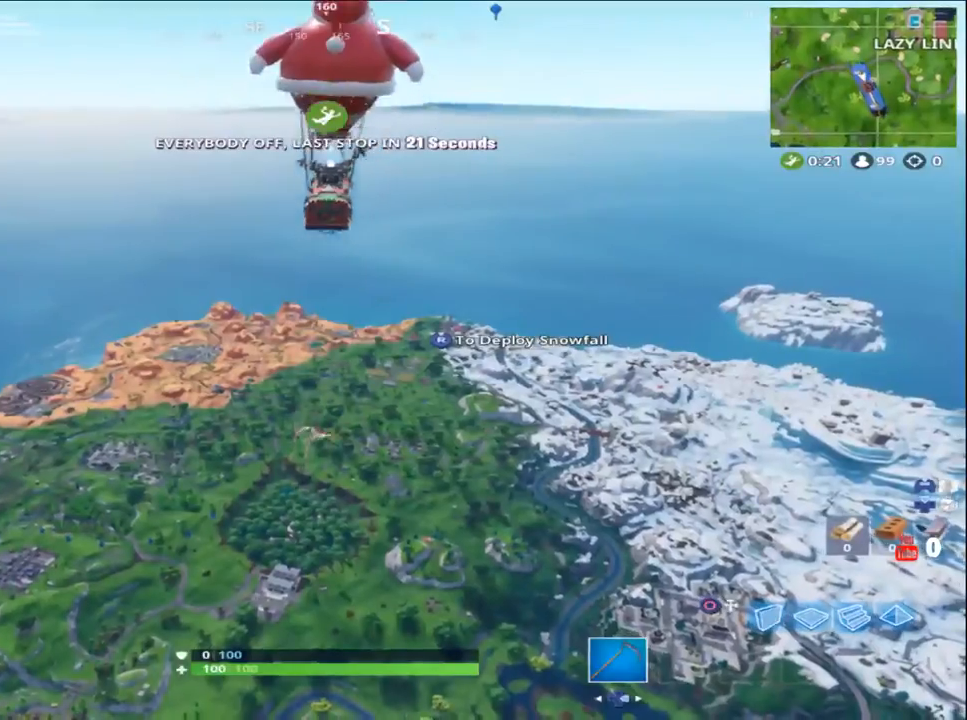
{"buttons": [], "left_stick": "up", "right_stick": "center", "events": [[217, "right_stick", "right"], [433, "right_stick", "center"]]}
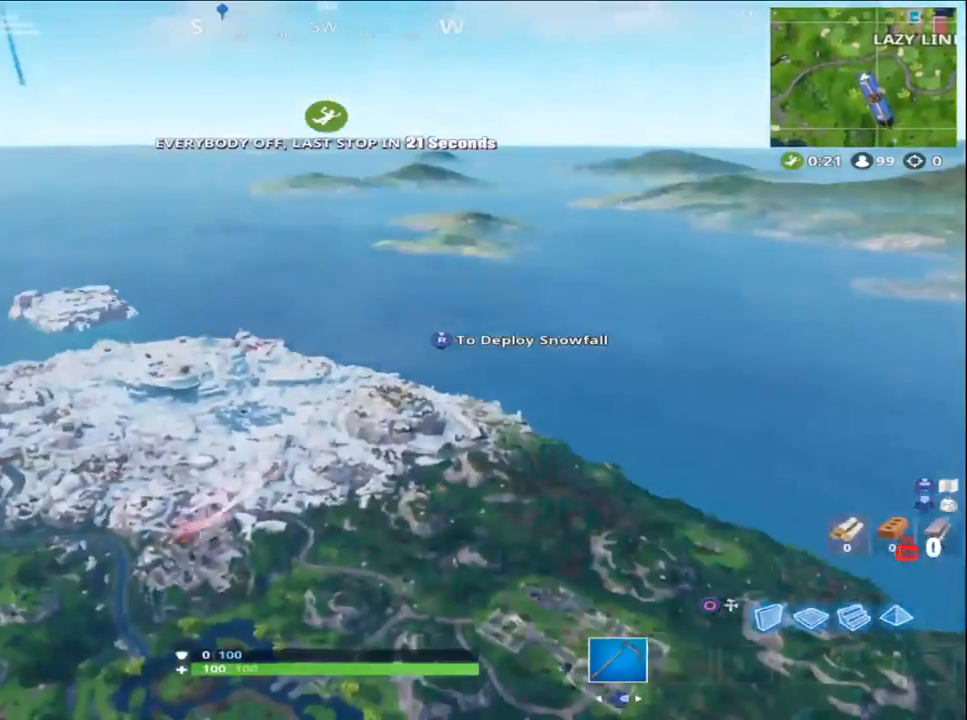
{"buttons": [], "left_stick": "up", "right_stick": "down-left", "events": [[283, "right_stick", "down-left"]]}
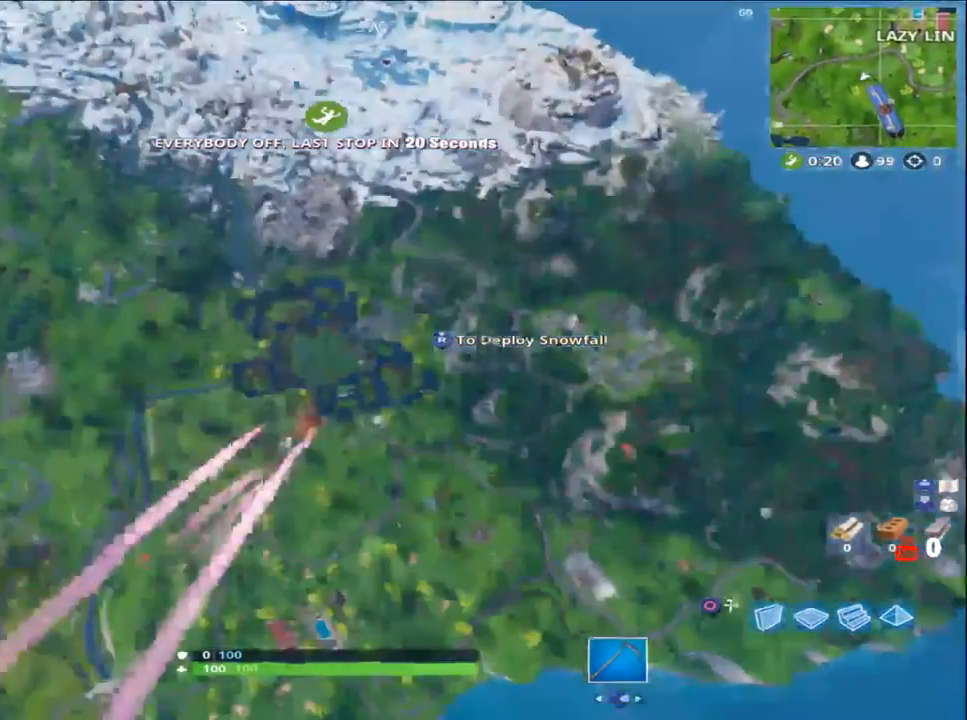
{"buttons": [], "left_stick": "up", "right_stick": "center", "events": [[33, "right_stick", "center"]]}
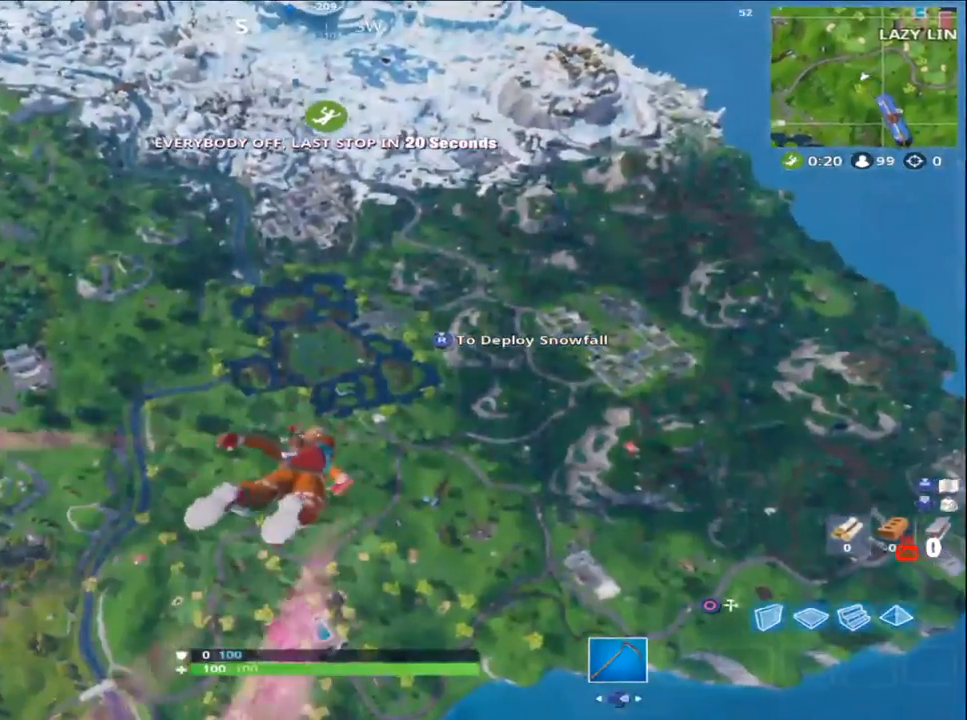
{"buttons": [], "left_stick": "up", "right_stick": "center", "events": [[83, "right_stick", "up-left"], [233, "right_stick", "center"]]}
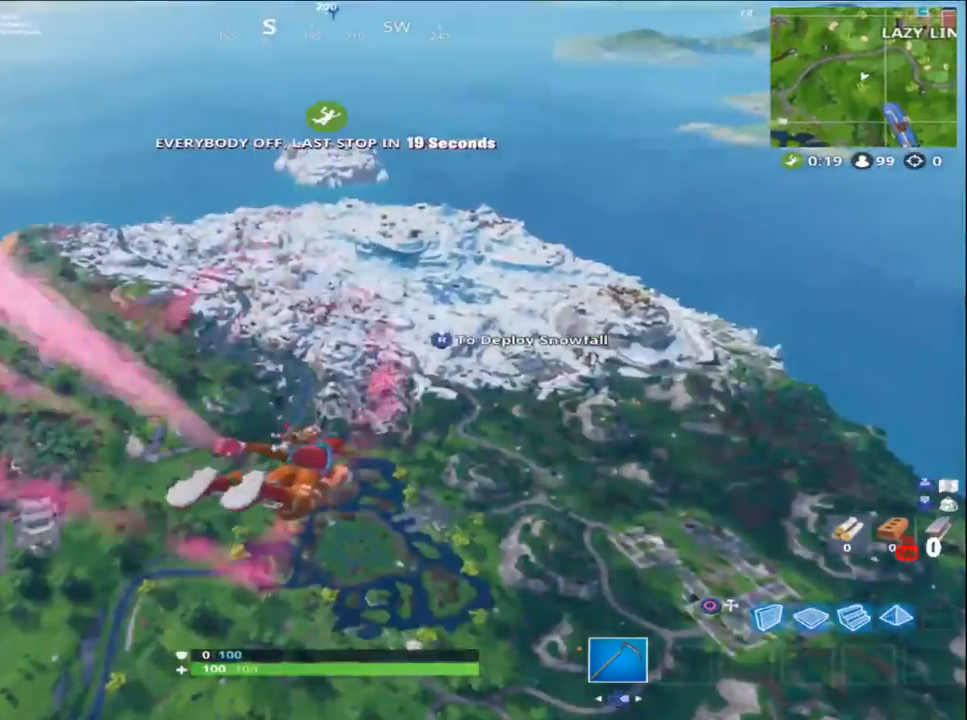
{"buttons": [], "left_stick": "up", "right_stick": "center", "events": [[217, "right_stick", "down"], [350, "right_stick", "center"]]}
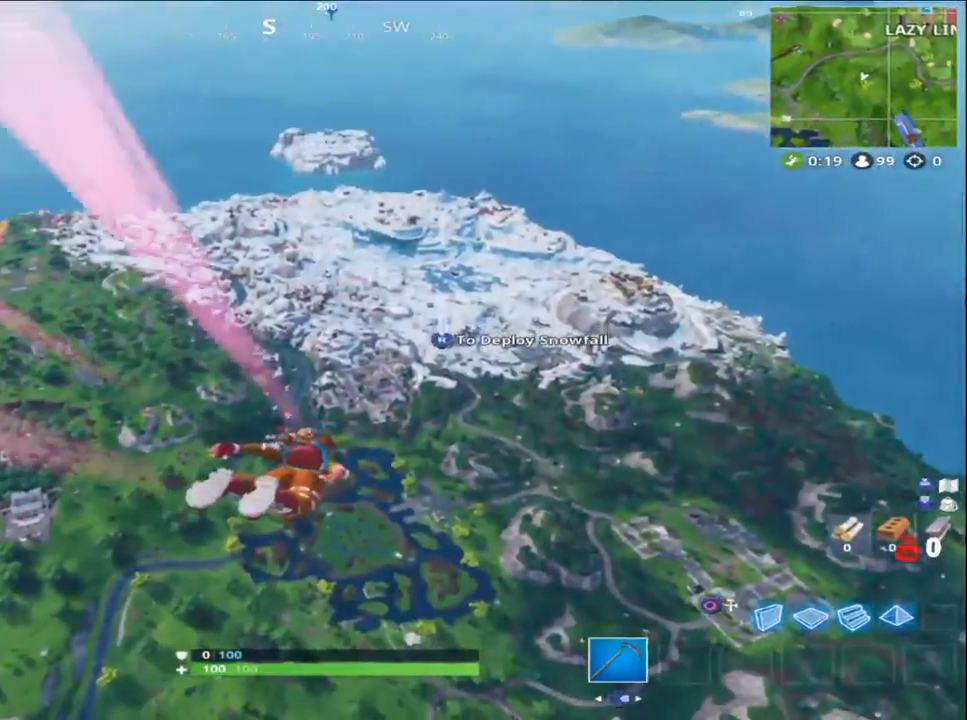
{"buttons": [], "left_stick": "up", "right_stick": "center", "events": []}
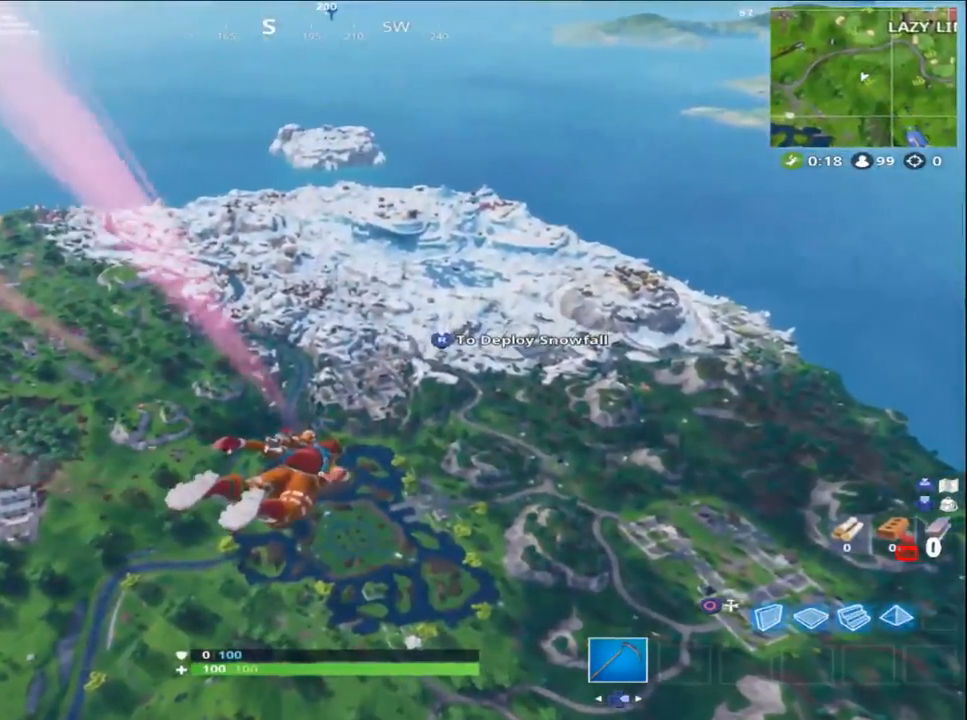
{"buttons": [], "left_stick": "up", "right_stick": "center", "events": []}
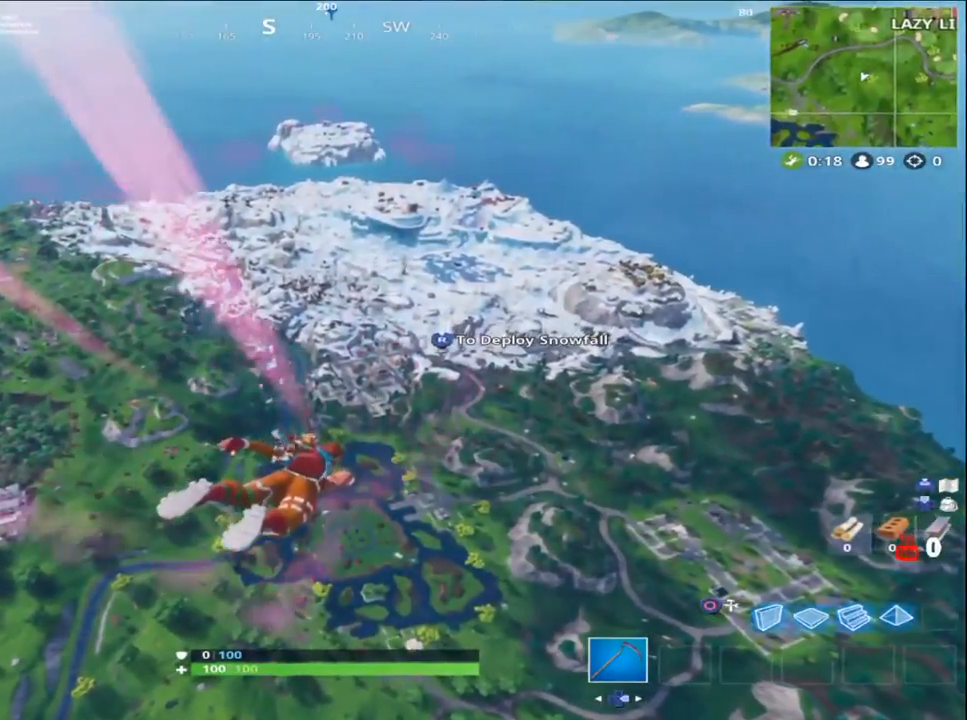
{"buttons": [], "left_stick": "up", "right_stick": "center", "events": []}
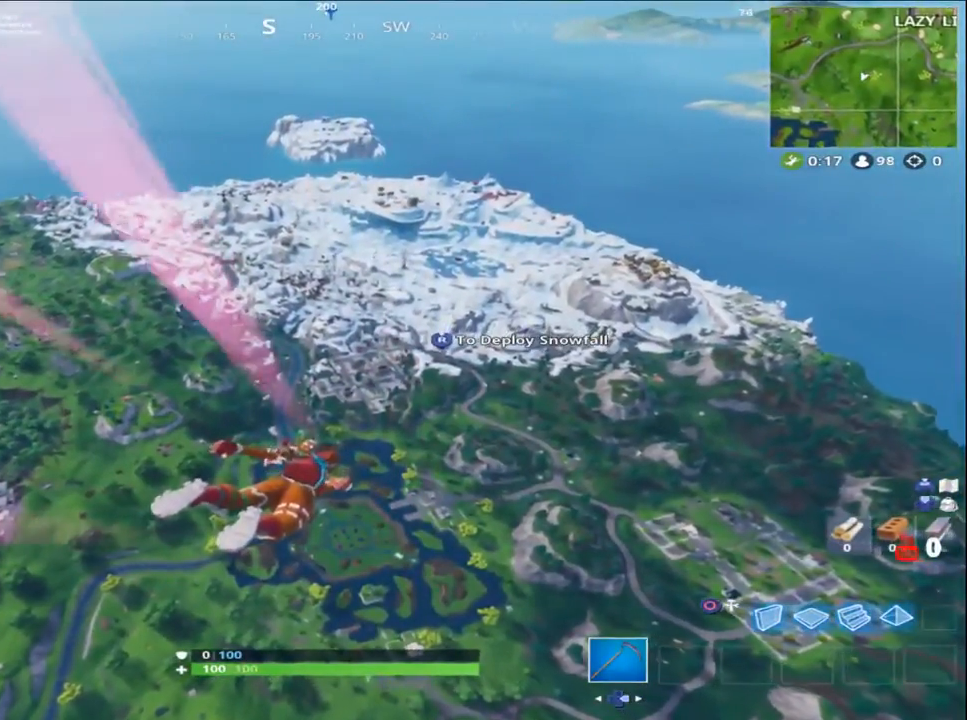
{"buttons": [], "left_stick": "up", "right_stick": "center", "events": []}
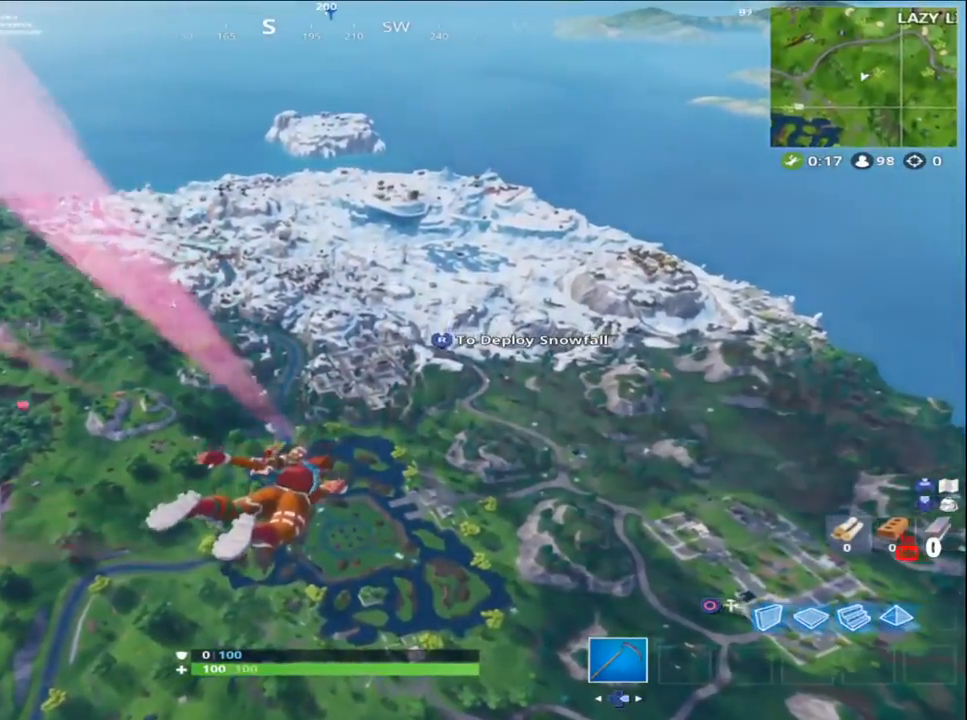
{"buttons": [], "left_stick": "up", "right_stick": "center", "events": [[283, "right_stick", "up"], [450, "right_stick", "center"]]}
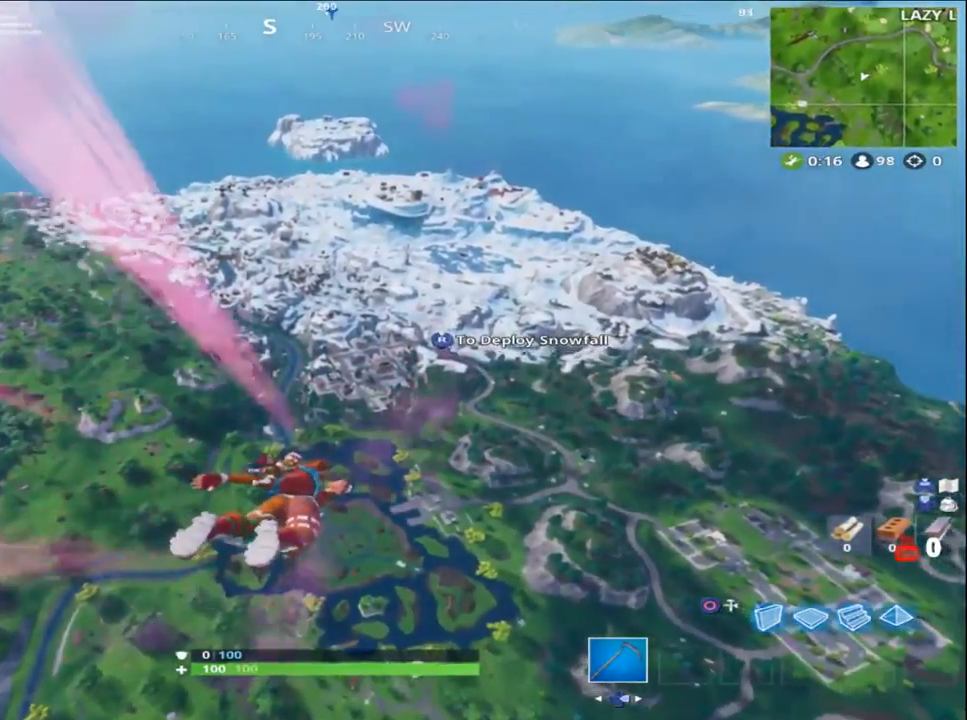
{"buttons": [], "left_stick": "up", "right_stick": "center", "events": []}
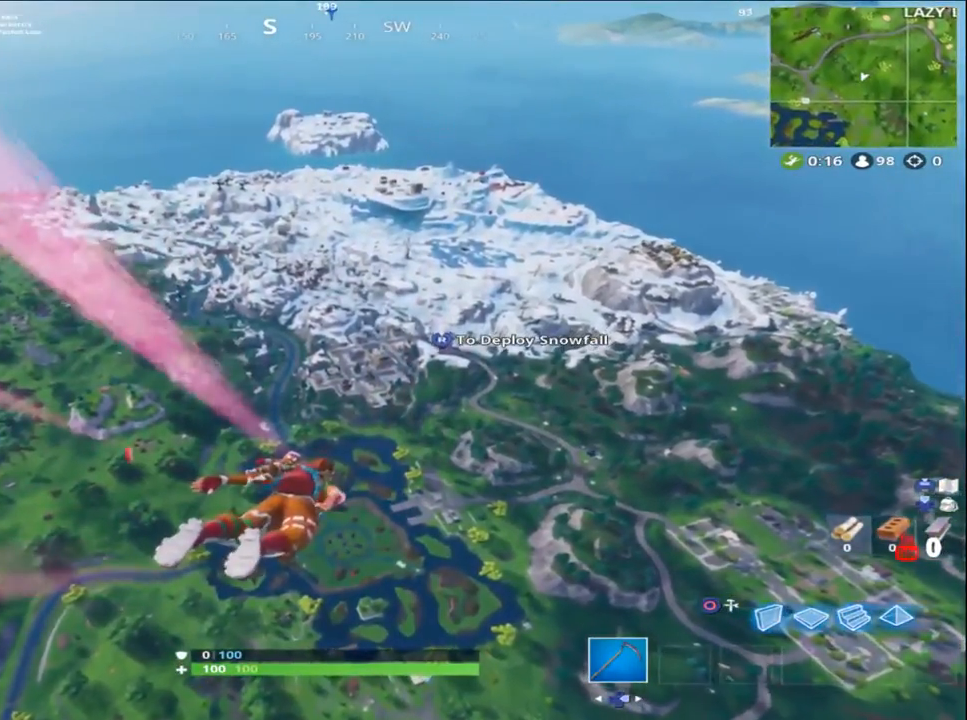
{"buttons": ["TOUCHPAD"], "left_stick": "up", "right_stick": "center", "events": [[417, "TOUCHPAD", "down"]]}